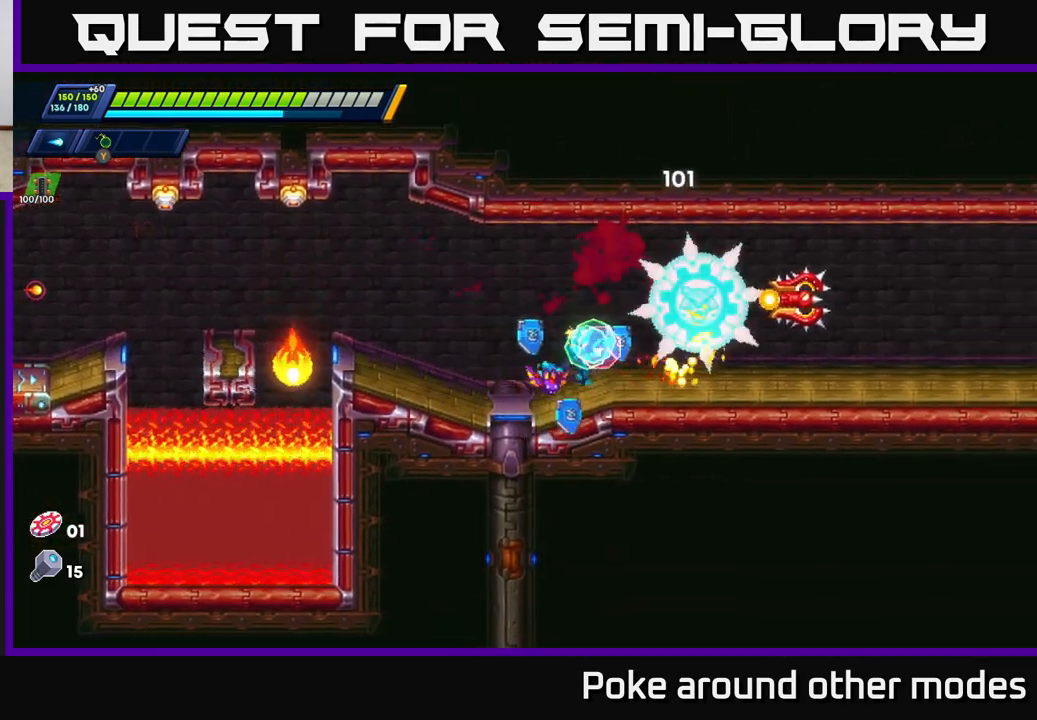
Gameplay with a controller (Xbox layout); each line is a JSON object with the inputs held at the frame after it. "events" lists button and stick changes between this image and that frame as [ms after this image, input, new state], when the widget could be followed in between.
{"buttons": [], "left_stick": "left", "right_stick": "center", "events": [[117, "Y", "down"], [167, "Y", "up"], [217, "X", "down"], [300, "X", "up"], [383, "X", "down"], [383, "left_stick", "left"], [450, "X", "up"]]}
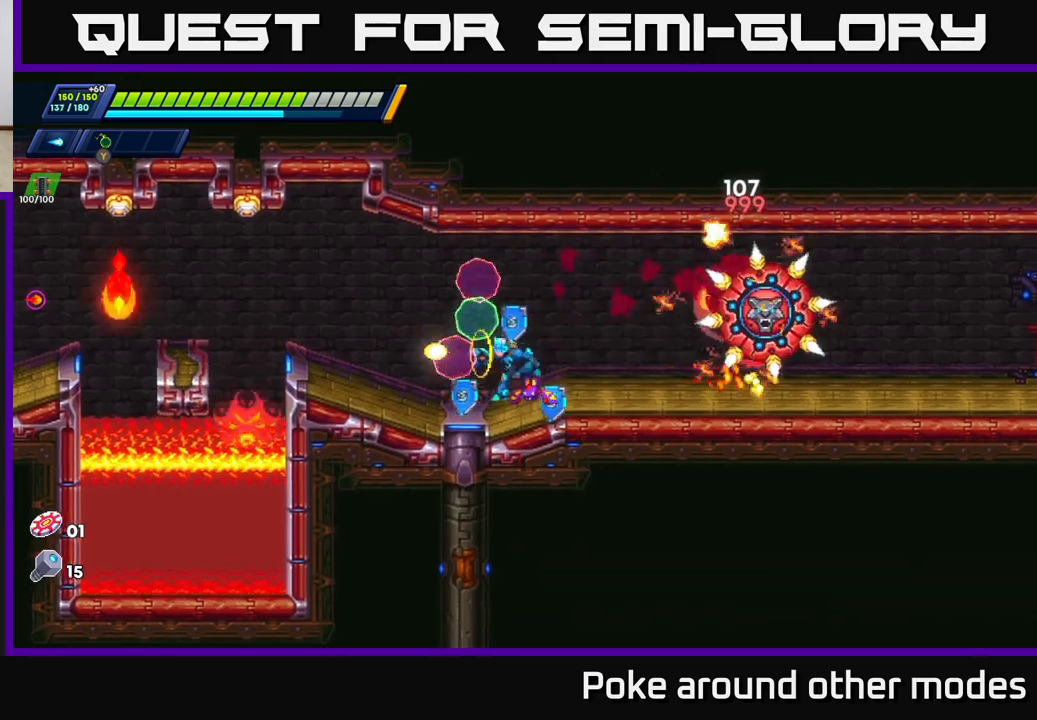
{"buttons": [], "left_stick": "right", "right_stick": "center", "events": [[50, "X", "down"], [133, "X", "up"], [200, "left_stick", "right"], [383, "X", "down"], [467, "X", "up"]]}
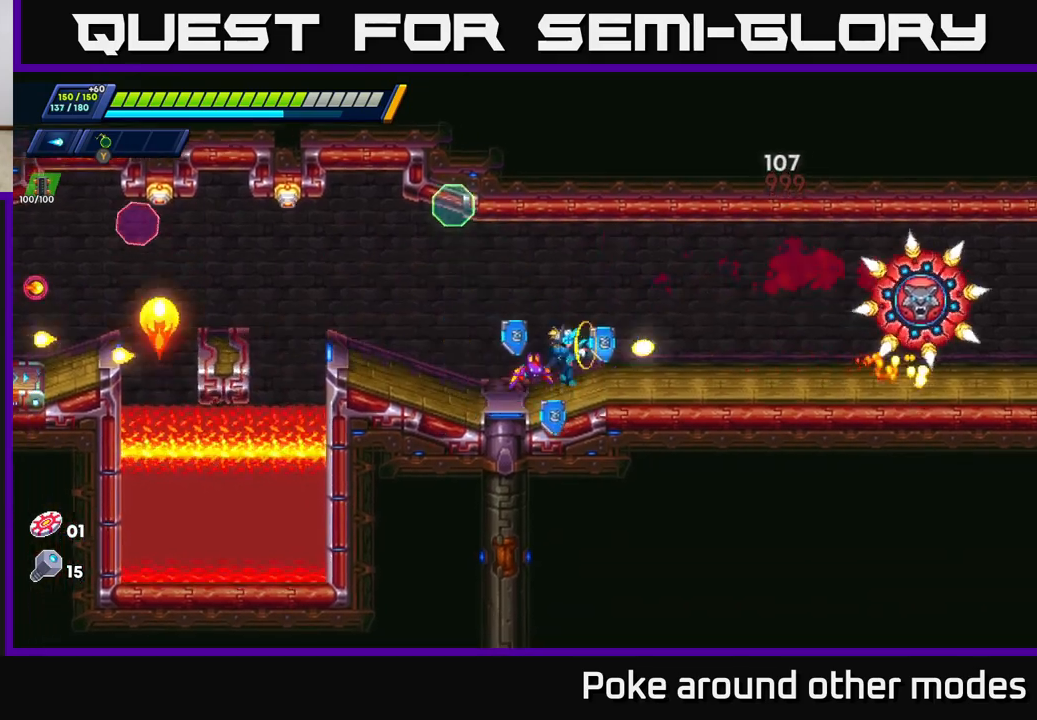
{"buttons": ["X", "Y"], "left_stick": "right", "right_stick": "center", "events": [[33, "X", "down"], [117, "X", "up"], [183, "X", "down"], [267, "Y", "down"], [367, "X", "up"], [367, "Y", "up"], [433, "X", "down"], [433, "Y", "down"]]}
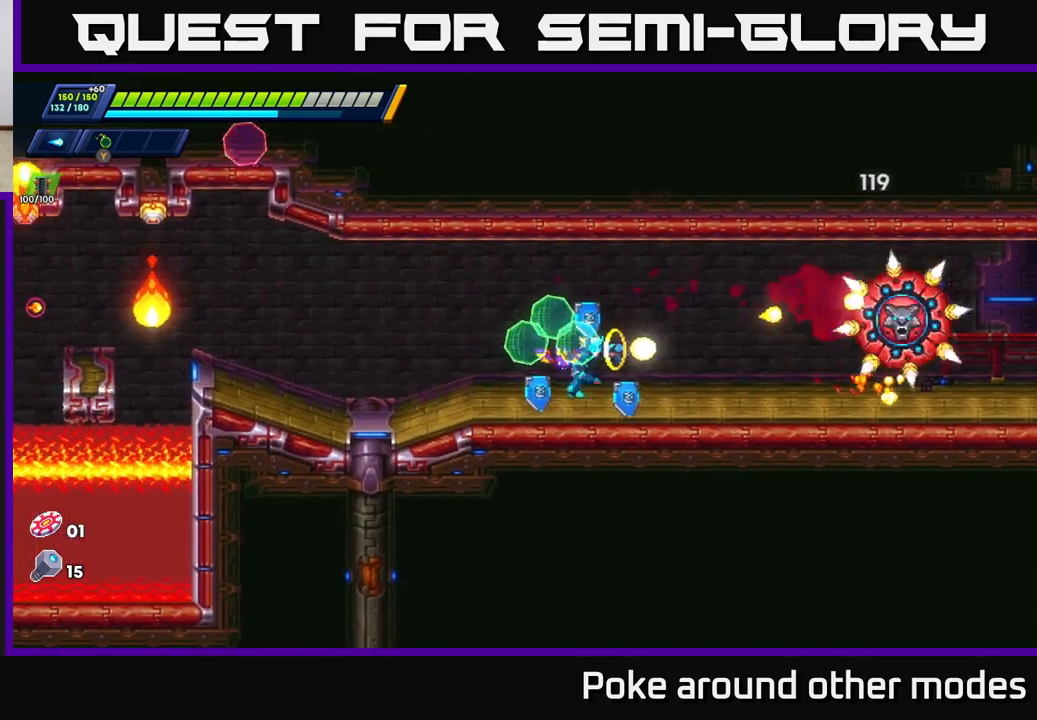
{"buttons": ["X"], "left_stick": "right", "right_stick": "center", "events": [[83, "X", "up"], [117, "X", "down"], [233, "Y", "up"], [350, "X", "up"], [400, "X", "down"]]}
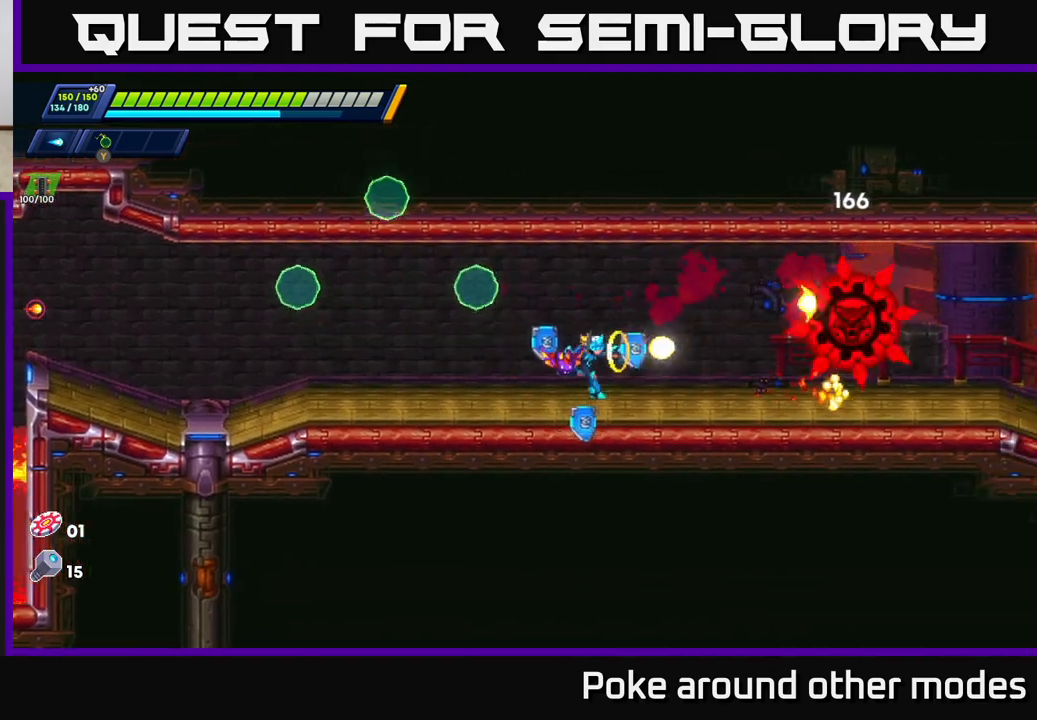
{"buttons": [], "left_stick": "right", "right_stick": "center", "events": [[33, "X", "up"], [100, "X", "down"], [183, "X", "up"], [250, "X", "down"], [350, "X", "up"], [417, "X", "down"], [483, "X", "up"]]}
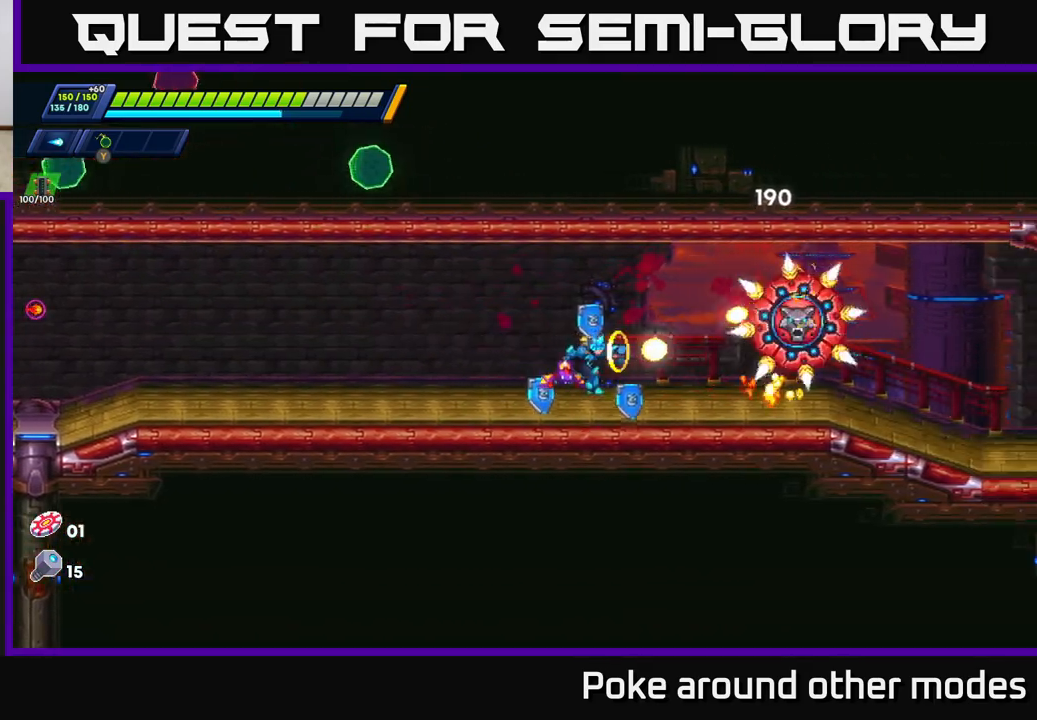
{"buttons": [], "left_stick": "right", "right_stick": "center", "events": [[67, "X", "down"], [150, "X", "up"], [217, "Y", "down"], [317, "Y", "up"], [417, "X", "down"], [500, "X", "up"]]}
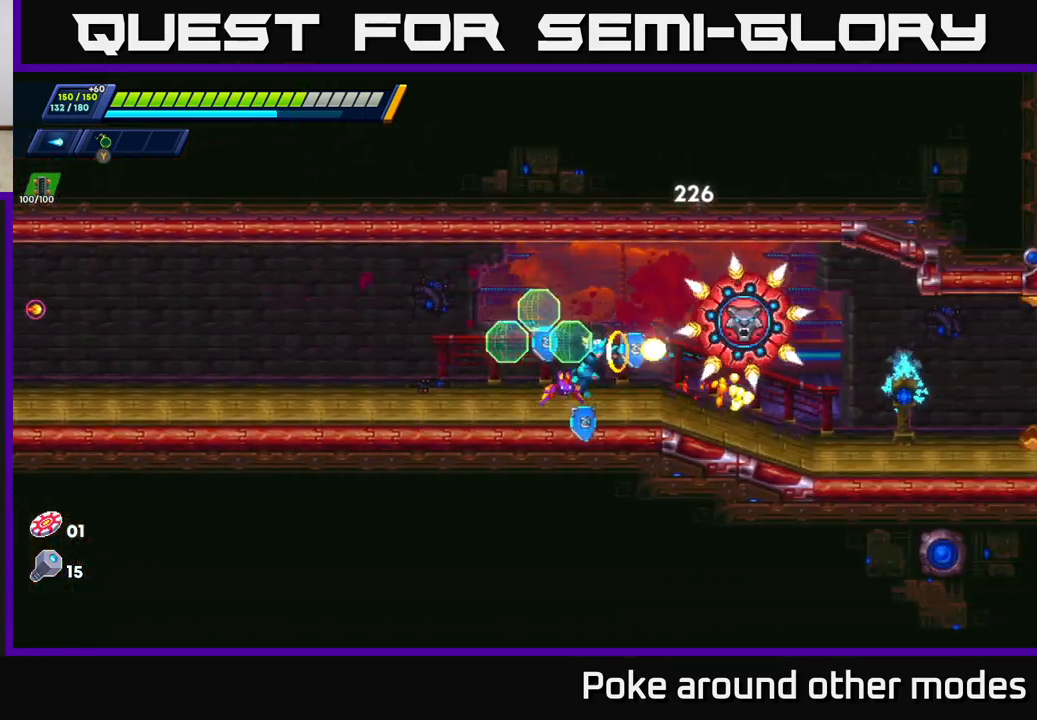
{"buttons": [], "left_stick": "right", "right_stick": "center", "events": [[50, "X", "down"], [83, "left_stick", "center"], [133, "X", "up"], [200, "X", "down"], [217, "left_stick", "right"], [283, "X", "up"], [367, "X", "down"], [450, "X", "up"]]}
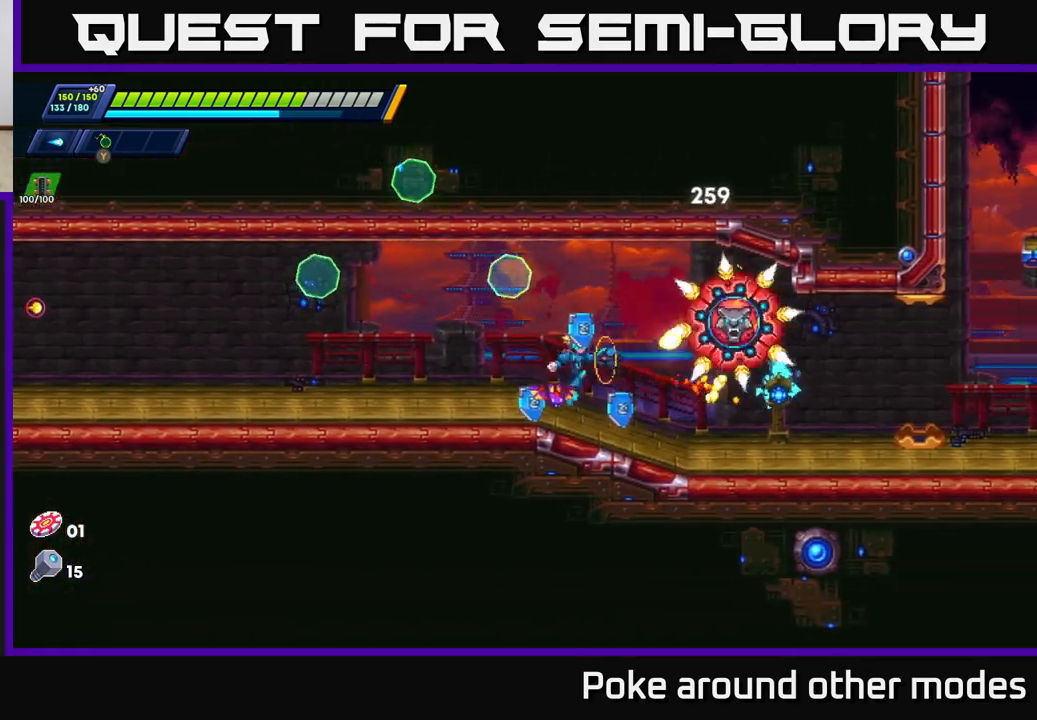
{"buttons": ["X"], "left_stick": "center", "right_stick": "center", "events": [[17, "X", "down"], [100, "X", "up"], [183, "X", "down"], [250, "left_stick", "center"], [267, "X", "up"], [333, "X", "down"], [417, "X", "up"], [483, "X", "down"]]}
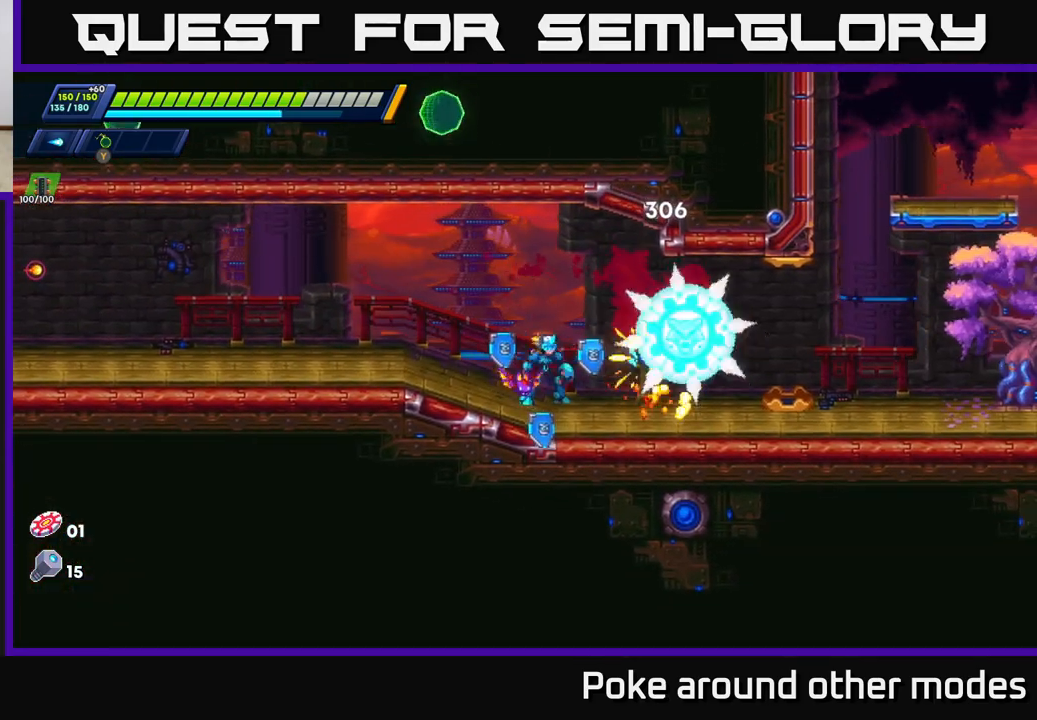
{"buttons": [], "left_stick": "center", "right_stick": "center", "events": [[83, "X", "up"], [100, "left_stick", "right"], [150, "X", "down"], [233, "X", "up"], [300, "X", "down"], [367, "X", "up"], [433, "X", "down"], [500, "X", "up"], [500, "left_stick", "center"]]}
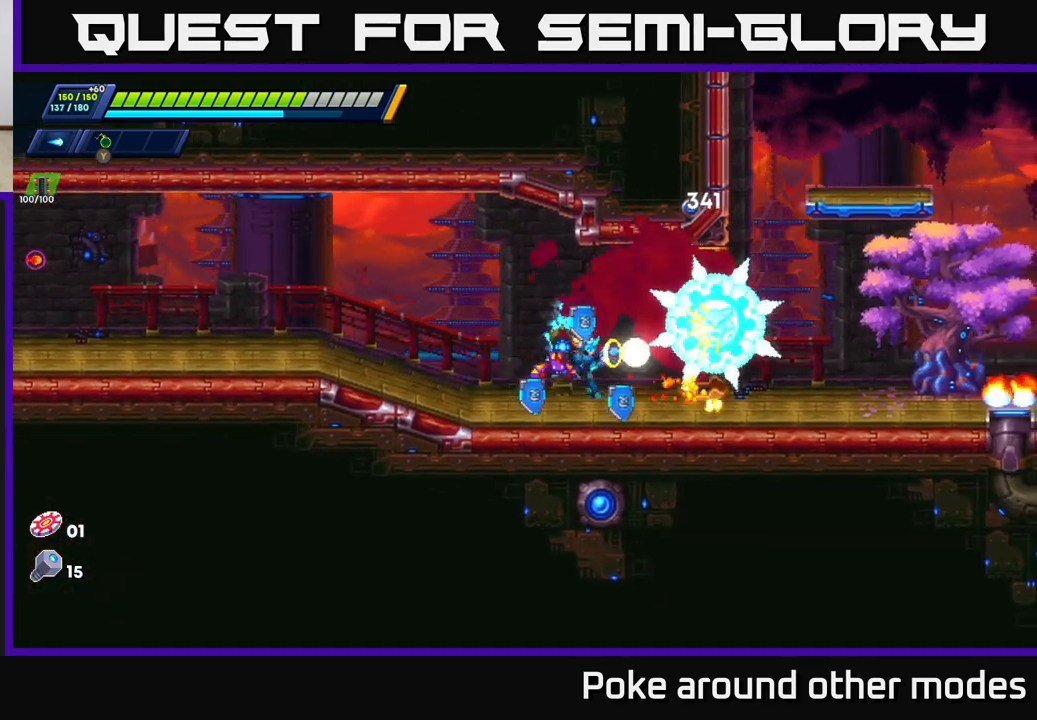
{"buttons": ["X"], "left_stick": "center", "right_stick": "center", "events": [[83, "X", "down"], [100, "left_stick", "right"], [133, "X", "up"], [200, "X", "down"], [283, "X", "up"], [317, "left_stick", "center"], [350, "X", "down"], [417, "X", "up"], [483, "X", "down"]]}
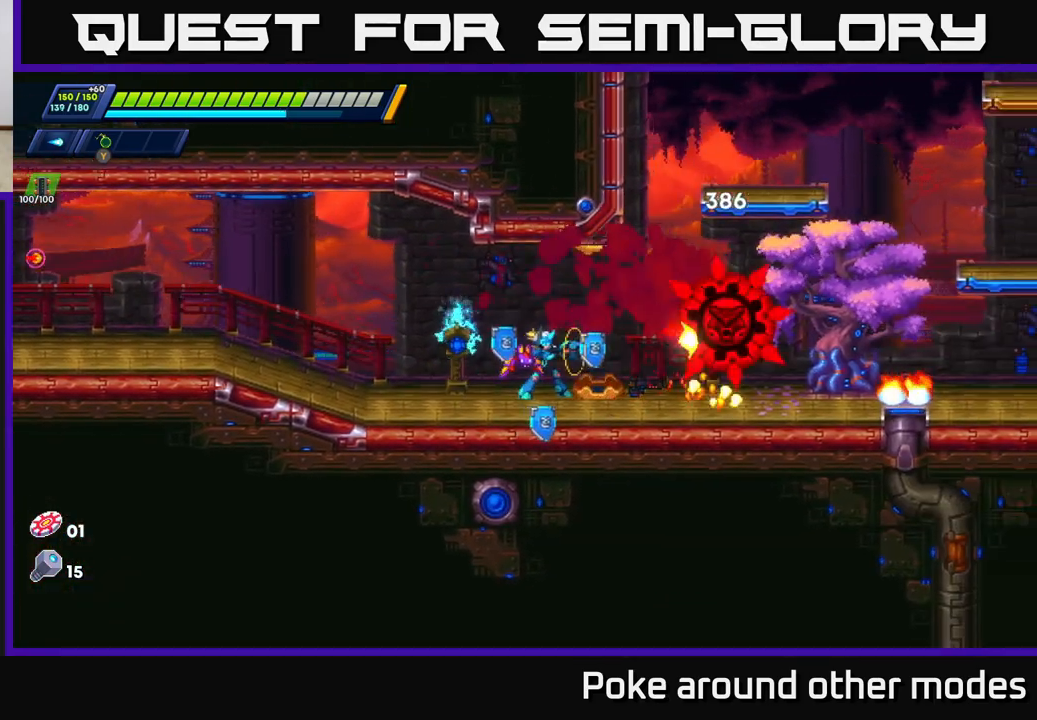
{"buttons": [], "left_stick": "center", "right_stick": "center", "events": [[33, "X", "up"], [100, "left_stick", "right"], [117, "X", "down"], [167, "X", "up"], [250, "X", "down"], [300, "X", "up"], [383, "X", "down"], [433, "X", "up"], [483, "left_stick", "center"]]}
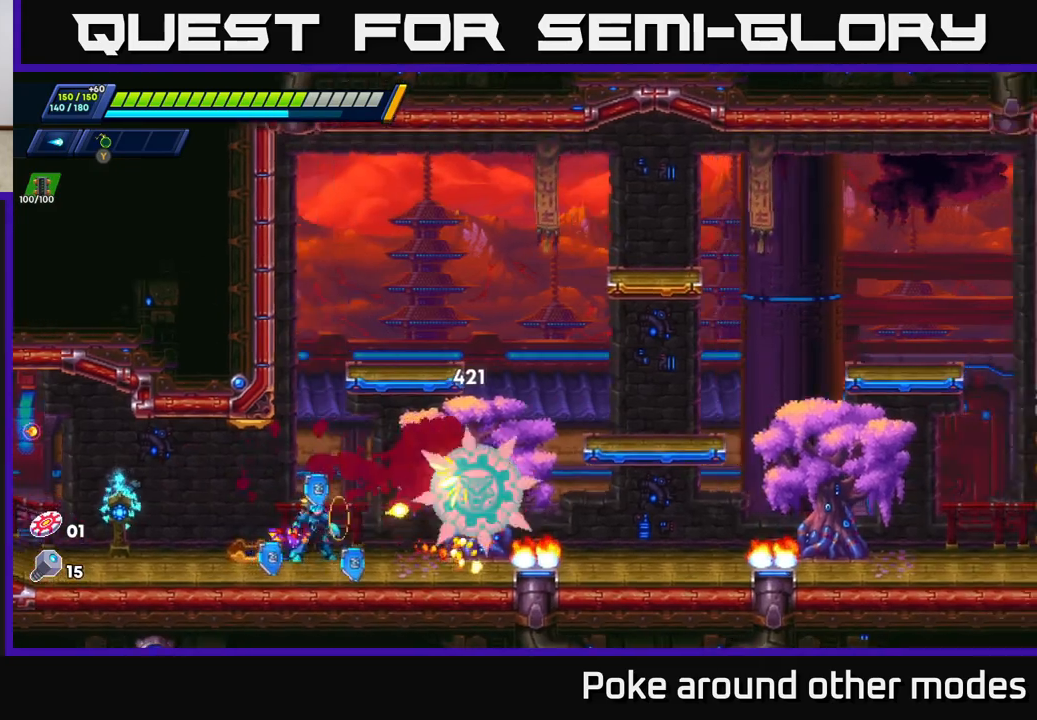
{"buttons": [], "left_stick": "center", "right_stick": "center", "events": [[17, "X", "down"], [67, "X", "up"], [150, "X", "down"], [217, "X", "up"], [283, "X", "down"], [300, "left_stick", "right"], [350, "X", "up"], [433, "X", "down"], [483, "X", "up"], [500, "left_stick", "center"]]}
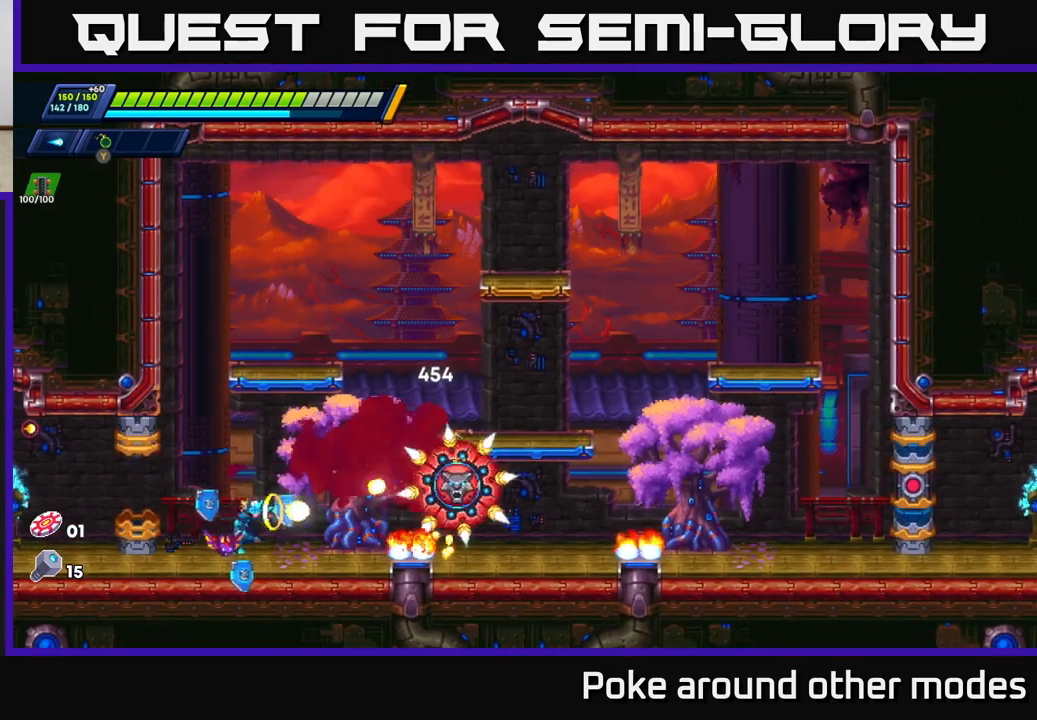
{"buttons": [], "left_stick": "center", "right_stick": "center", "events": [[67, "X", "down"], [150, "X", "up"], [200, "left_stick", "right"], [233, "X", "down"], [350, "X", "up"], [383, "X", "down"], [383, "left_stick", "center"], [483, "X", "up"]]}
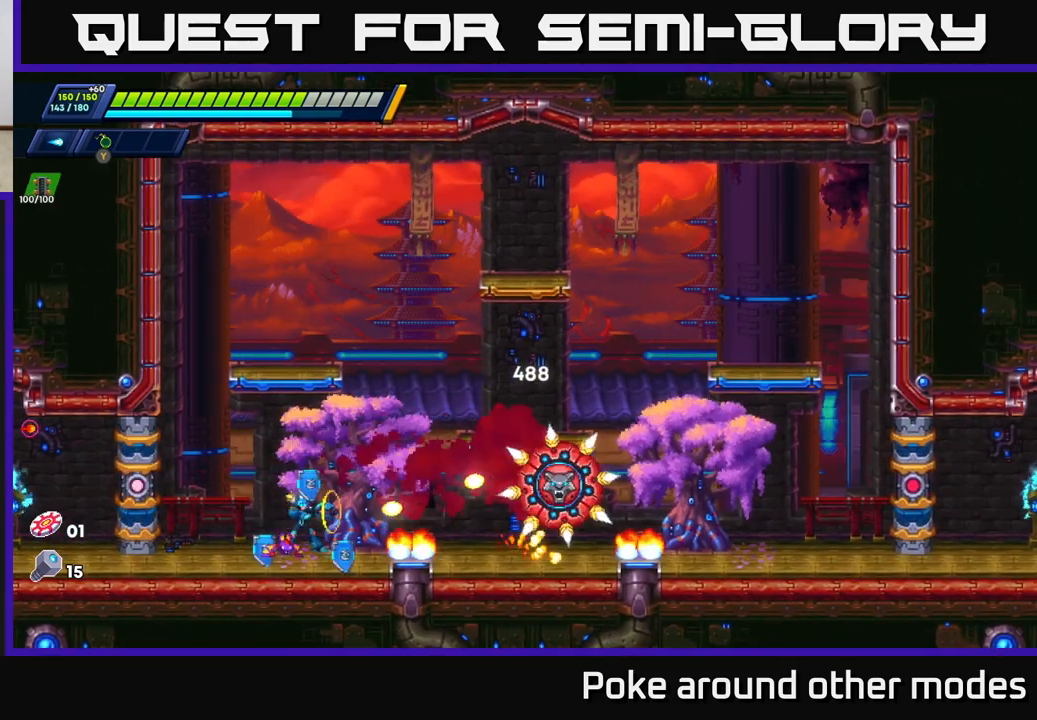
{"buttons": ["X"], "left_stick": "right", "right_stick": "center", "events": [[33, "X", "down"], [50, "left_stick", "right"], [133, "A", "down"], [150, "R2", "down"], [150, "X", "up"], [317, "X", "down"], [367, "A", "up"], [383, "R2", "up"], [417, "X", "up"], [483, "X", "down"]]}
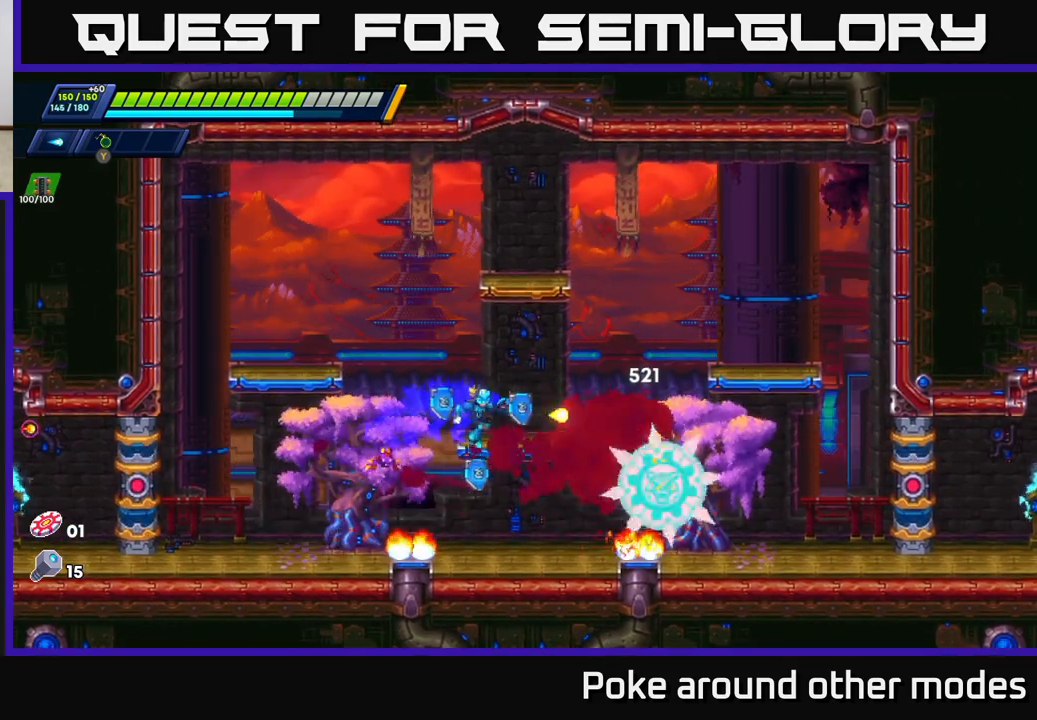
{"buttons": ["X"], "left_stick": "center", "right_stick": "center", "events": [[67, "X", "up"], [133, "X", "down"], [150, "left_stick", "center"], [217, "X", "up"], [283, "X", "down"], [383, "X", "up"], [450, "X", "down"]]}
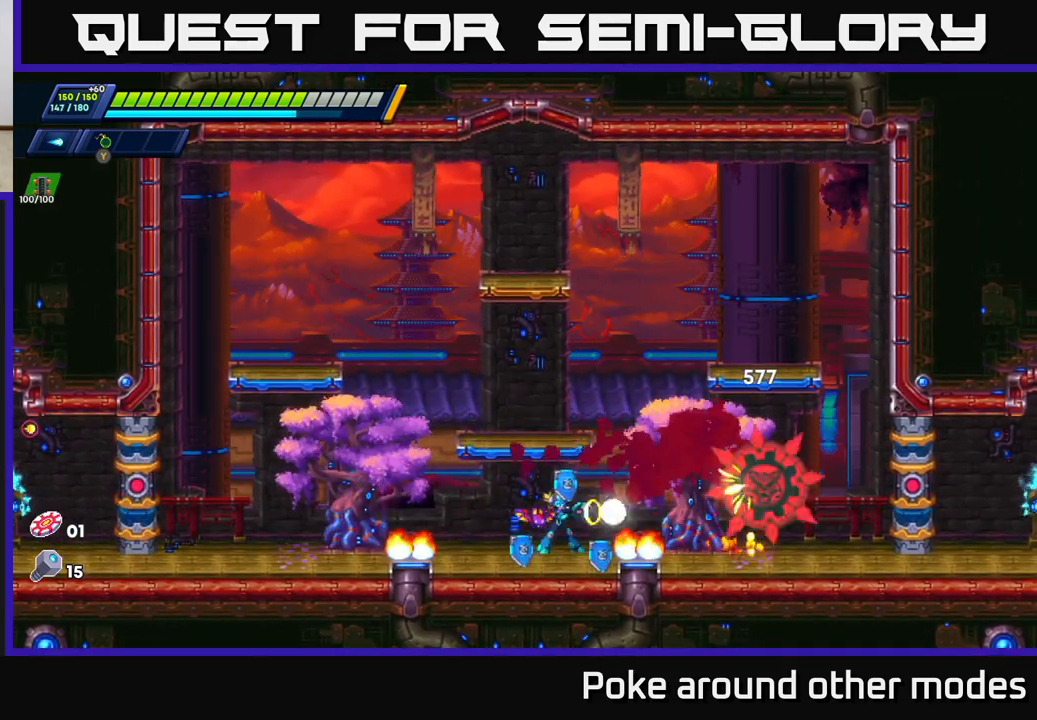
{"buttons": ["X"], "left_stick": "center", "right_stick": "center", "events": [[33, "X", "up"], [100, "X", "down"], [183, "X", "up"], [250, "X", "down"], [317, "X", "up"], [383, "X", "down"], [433, "X", "up"], [500, "X", "down"]]}
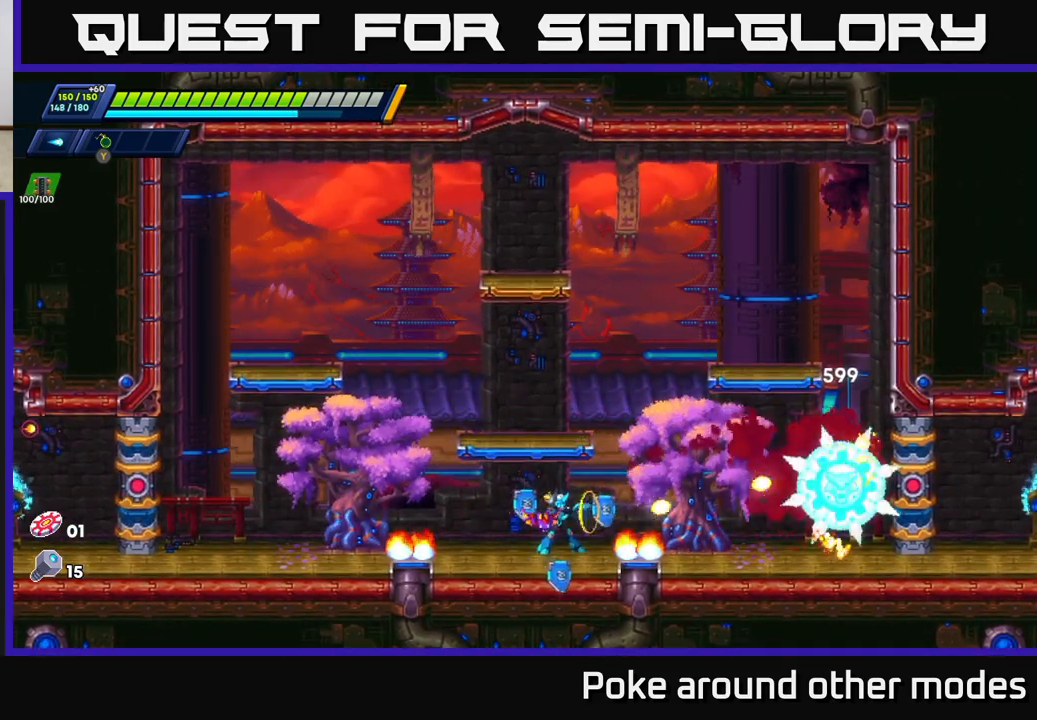
{"buttons": [], "left_stick": "center", "right_stick": "center", "events": [[83, "X", "up"]]}
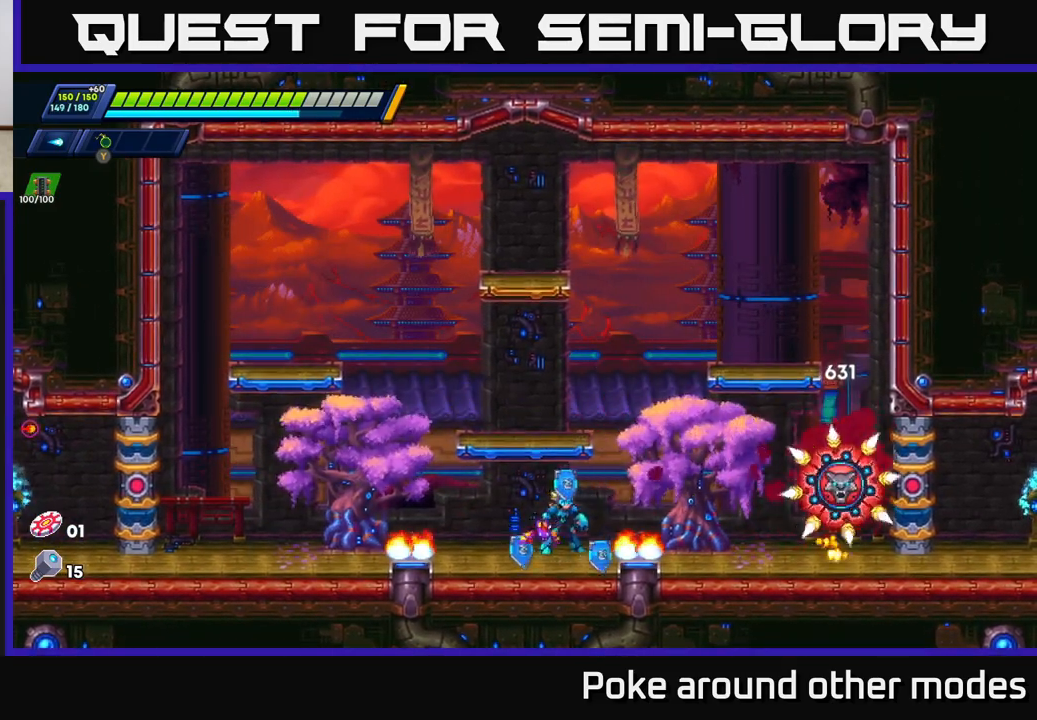
{"buttons": [], "left_stick": "center", "right_stick": "center", "events": []}
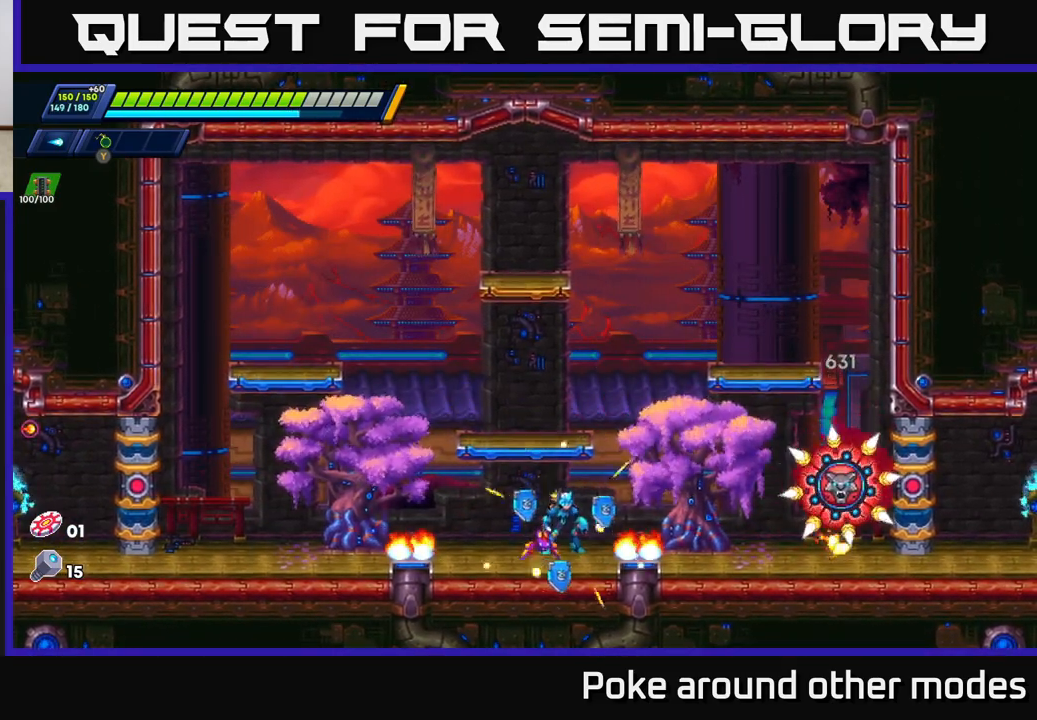
{"buttons": [], "left_stick": "center", "right_stick": "center", "events": [[83, "A", "down"], [133, "X", "down"], [233, "X", "up"], [300, "X", "down"], [383, "A", "up"], [383, "X", "up"], [450, "X", "down"], [500, "X", "up"]]}
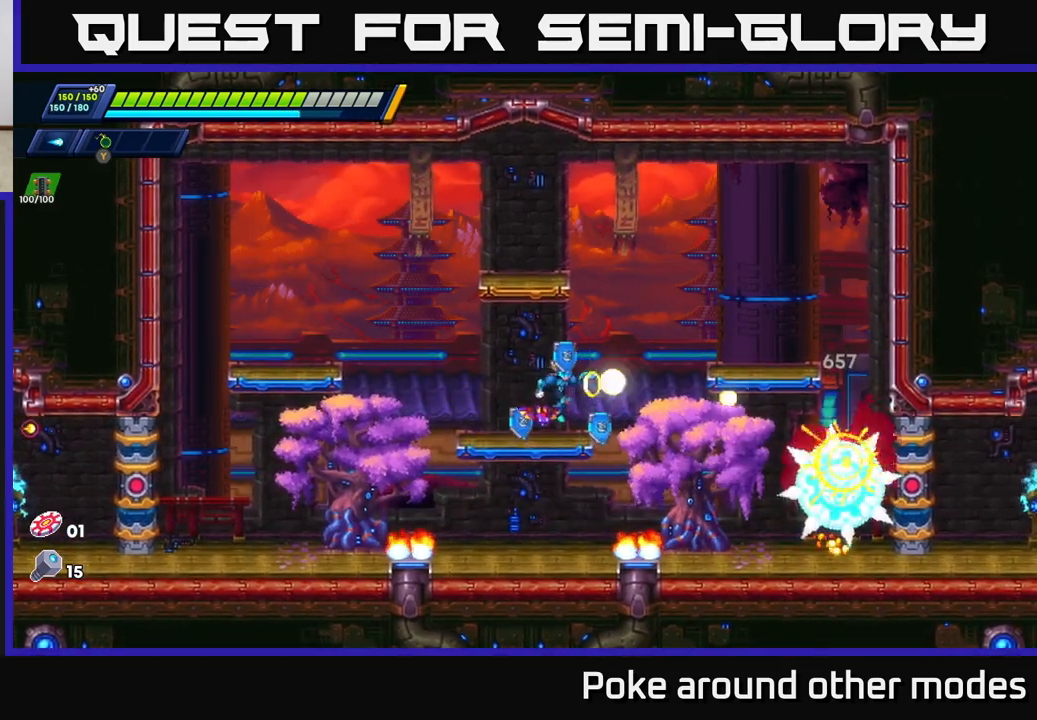
{"buttons": [], "left_stick": "center", "right_stick": "center", "events": [[83, "X", "down"], [133, "X", "up"], [217, "X", "down"], [300, "X", "up"], [383, "X", "down"], [467, "X", "up"]]}
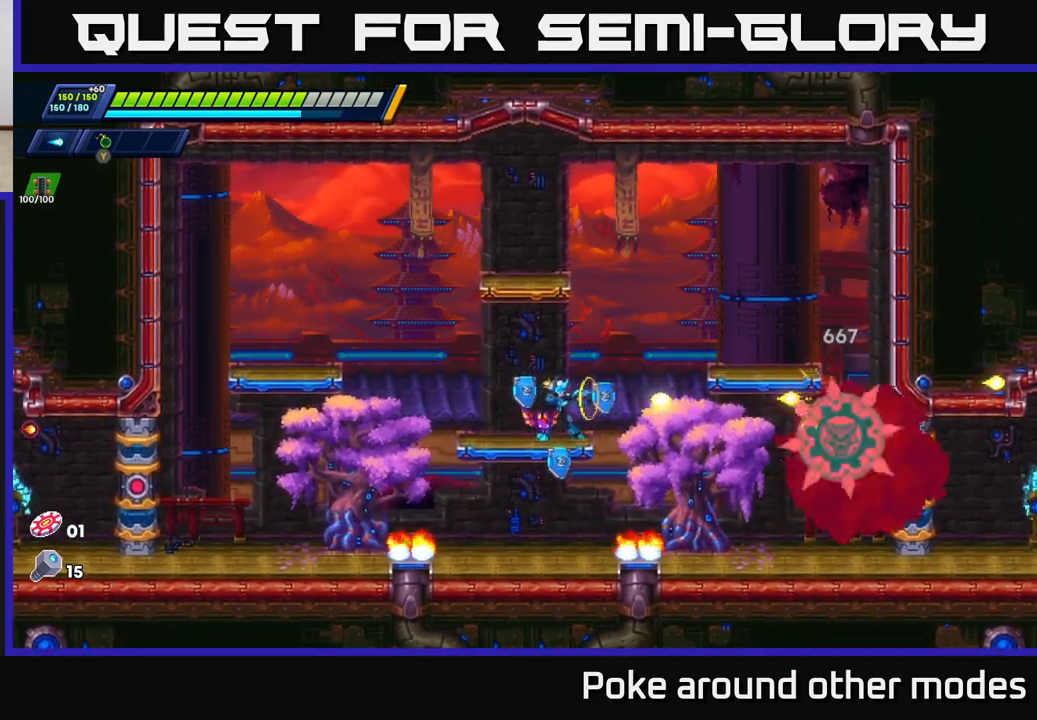
{"buttons": [], "left_stick": "center", "right_stick": "center", "events": [[50, "X", "down"], [133, "X", "up"], [200, "X", "down"], [300, "X", "up"], [317, "A", "down"], [383, "X", "down"], [467, "A", "up"], [483, "X", "up"]]}
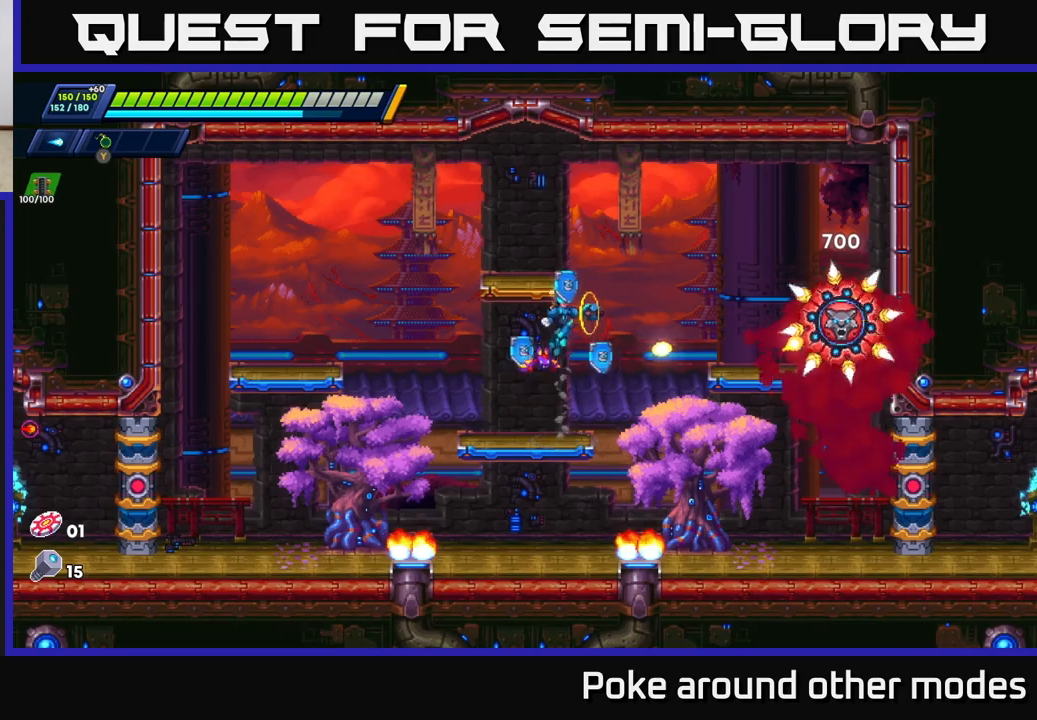
{"buttons": [], "left_stick": "center", "right_stick": "center", "events": [[50, "X", "down"], [117, "X", "up"], [183, "X", "down"], [267, "X", "up"], [317, "X", "down"], [383, "X", "up"]]}
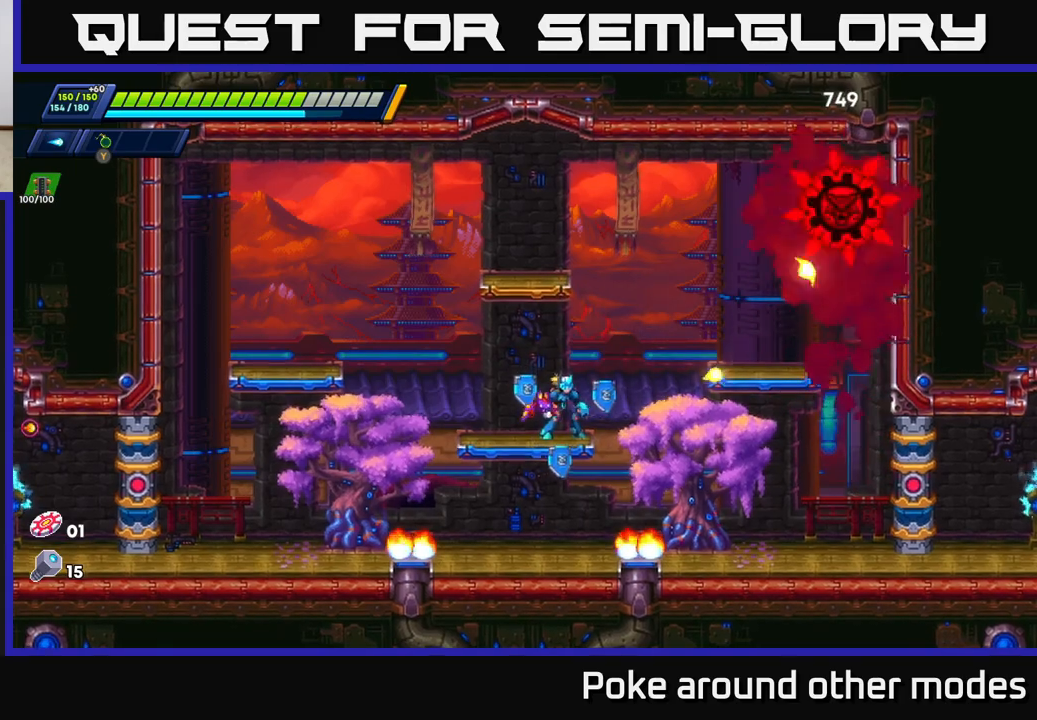
{"buttons": [], "left_stick": "left", "right_stick": "center", "events": [[417, "left_stick", "left"]]}
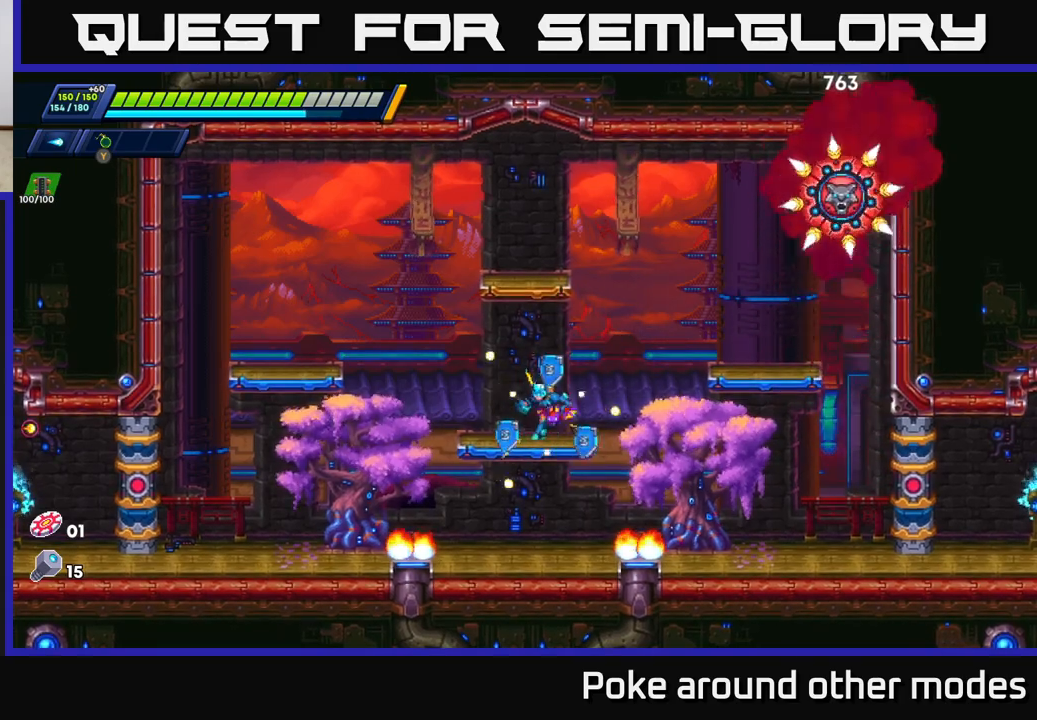
{"buttons": ["A", "R2"], "left_stick": "left", "right_stick": "center", "events": [[83, "R2", "down"], [100, "A", "down"]]}
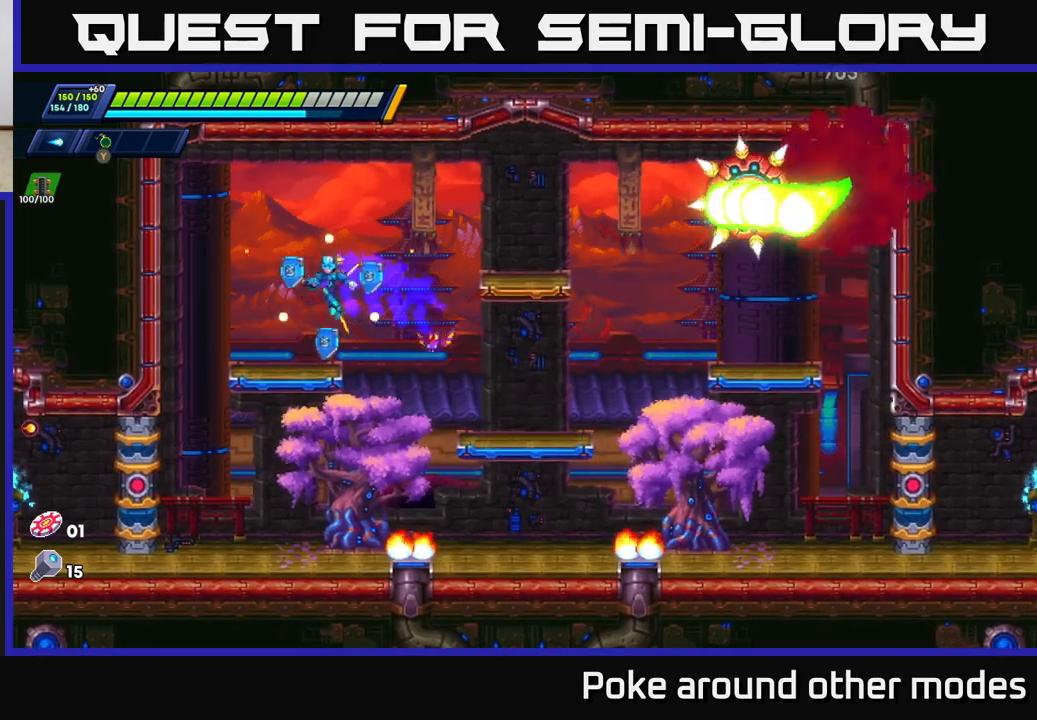
{"buttons": ["X"], "left_stick": "center", "right_stick": "center", "events": [[17, "A", "up"], [50, "R2", "up"], [133, "left_stick", "right"], [250, "A", "down"], [283, "left_stick", "center"], [467, "A", "up"], [467, "X", "down"]]}
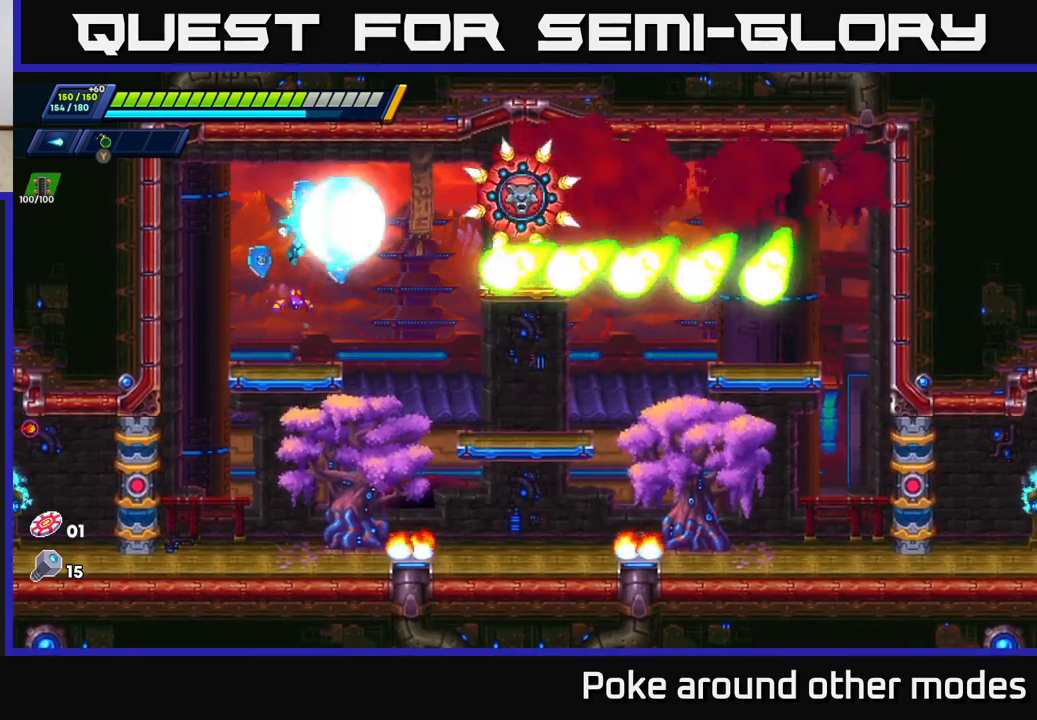
{"buttons": ["A"], "left_stick": "left", "right_stick": "center", "events": [[33, "X", "up"], [83, "X", "down"], [167, "X", "up"], [167, "left_stick", "left"], [233, "X", "down"], [300, "X", "up"], [467, "A", "down"]]}
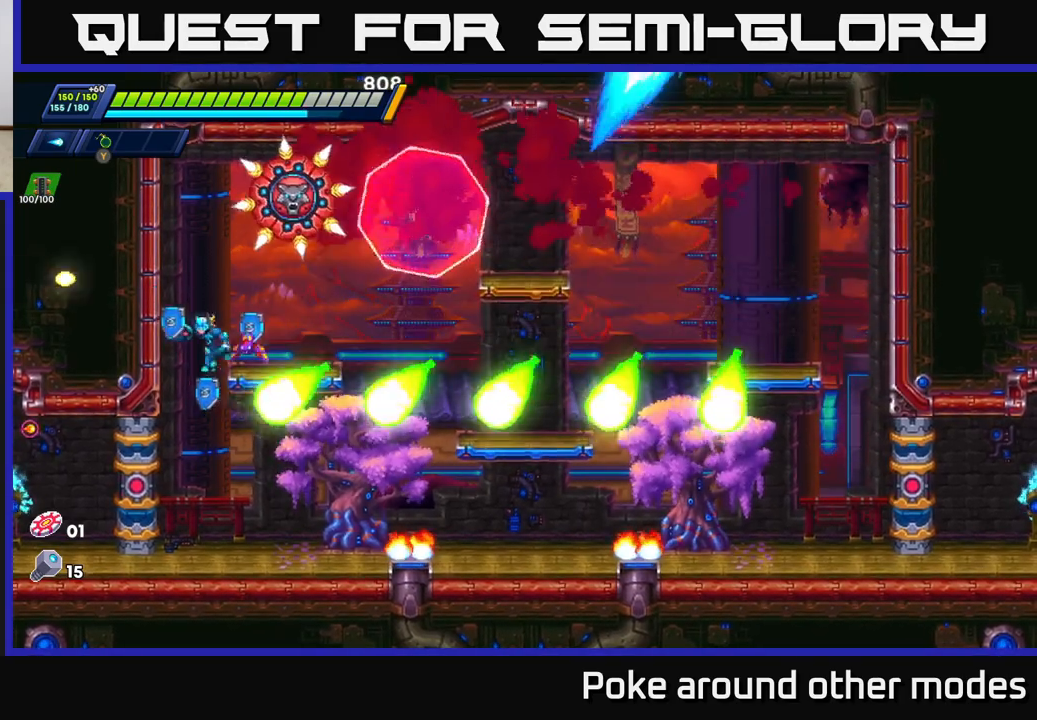
{"buttons": [], "left_stick": "right", "right_stick": "center", "events": [[50, "A", "up"], [50, "left_stick", "center"], [183, "left_stick", "right"]]}
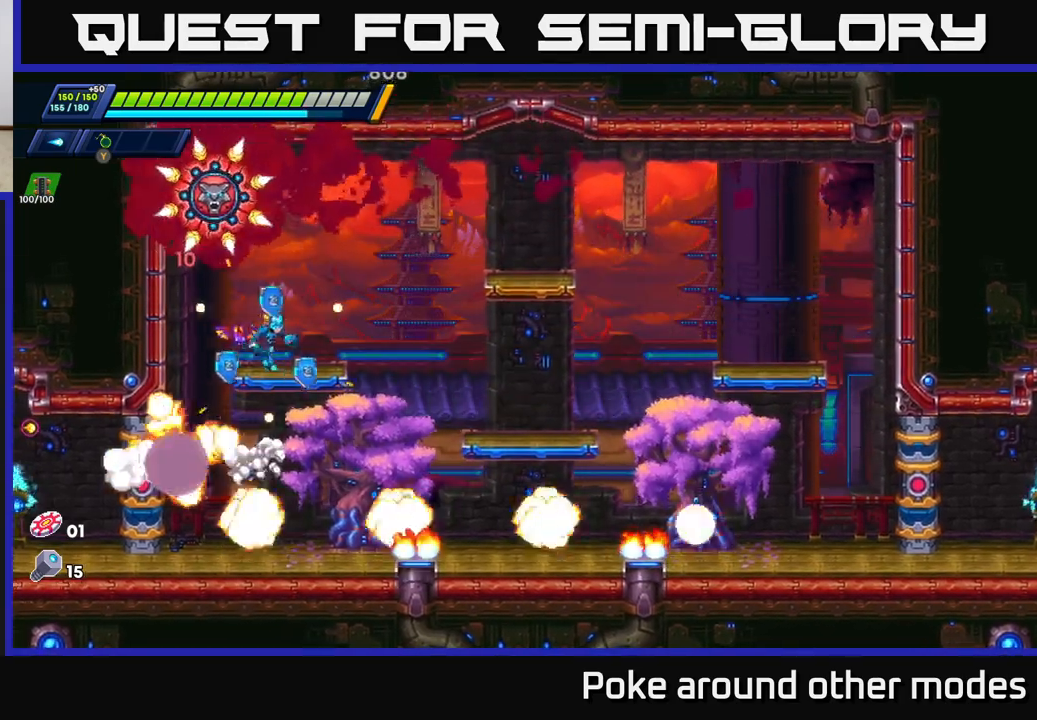
{"buttons": ["R2"], "left_stick": "right", "right_stick": "center", "events": [[67, "R2", "down"], [267, "A", "down"], [483, "A", "up"]]}
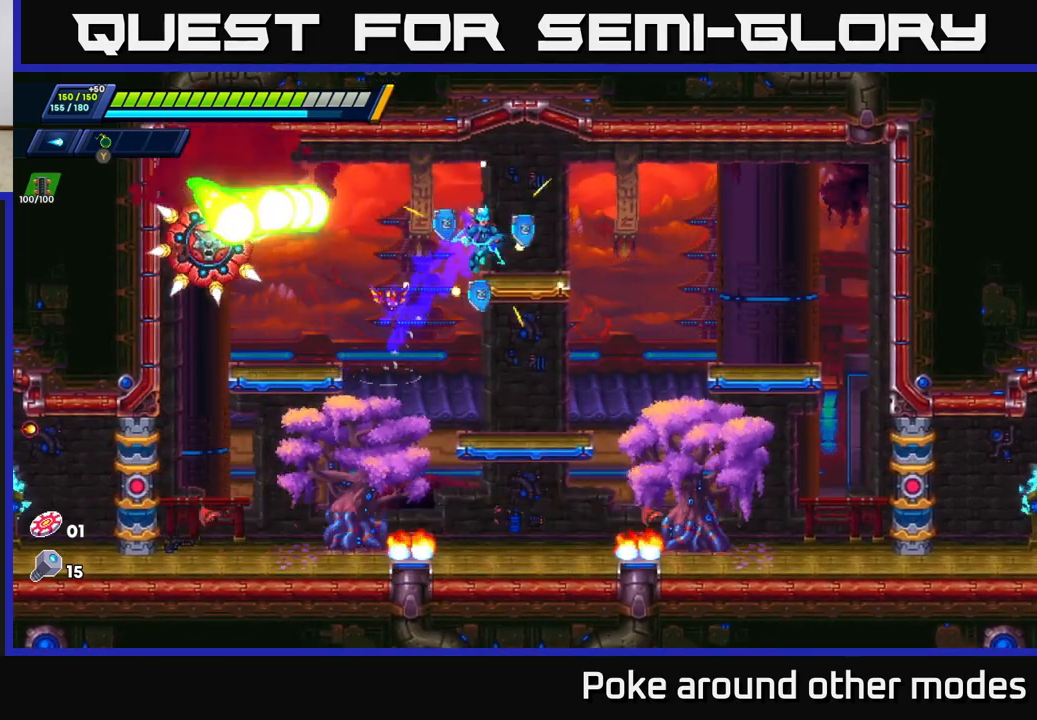
{"buttons": ["X"], "left_stick": "right", "right_stick": "center", "events": [[17, "left_stick", "left"], [50, "R2", "up"], [250, "left_stick", "center"], [433, "X", "down"], [500, "left_stick", "right"]]}
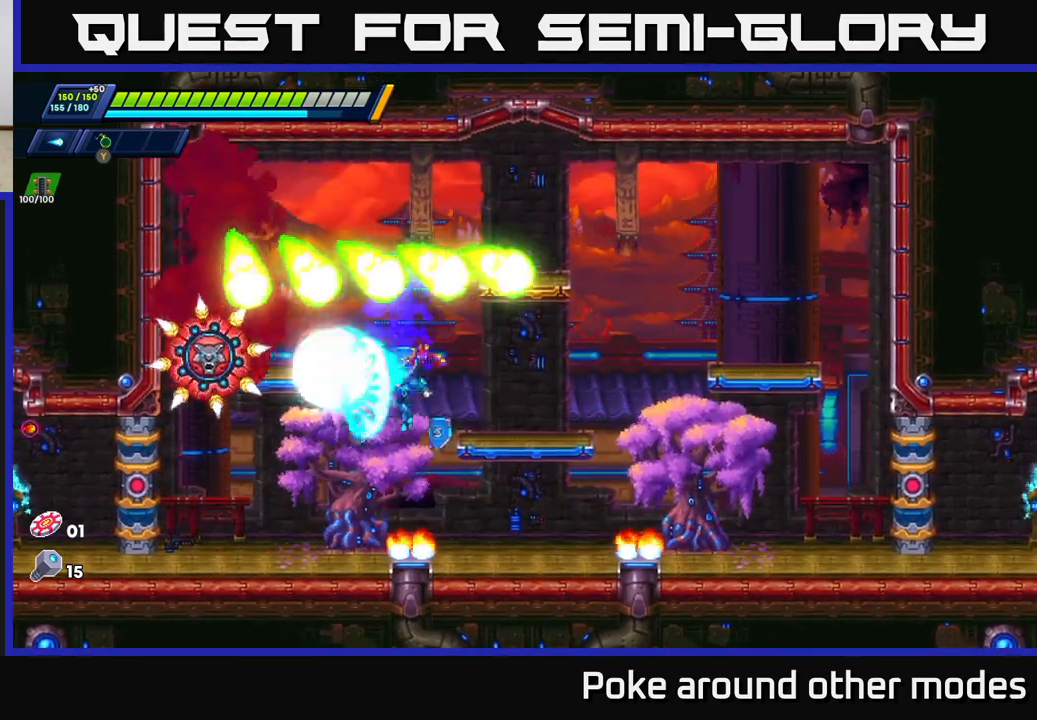
{"buttons": ["X"], "left_stick": "left", "right_stick": "center", "events": [[17, "X", "up"], [217, "R2", "down"], [333, "R2", "up"], [417, "left_stick", "left"], [483, "X", "down"]]}